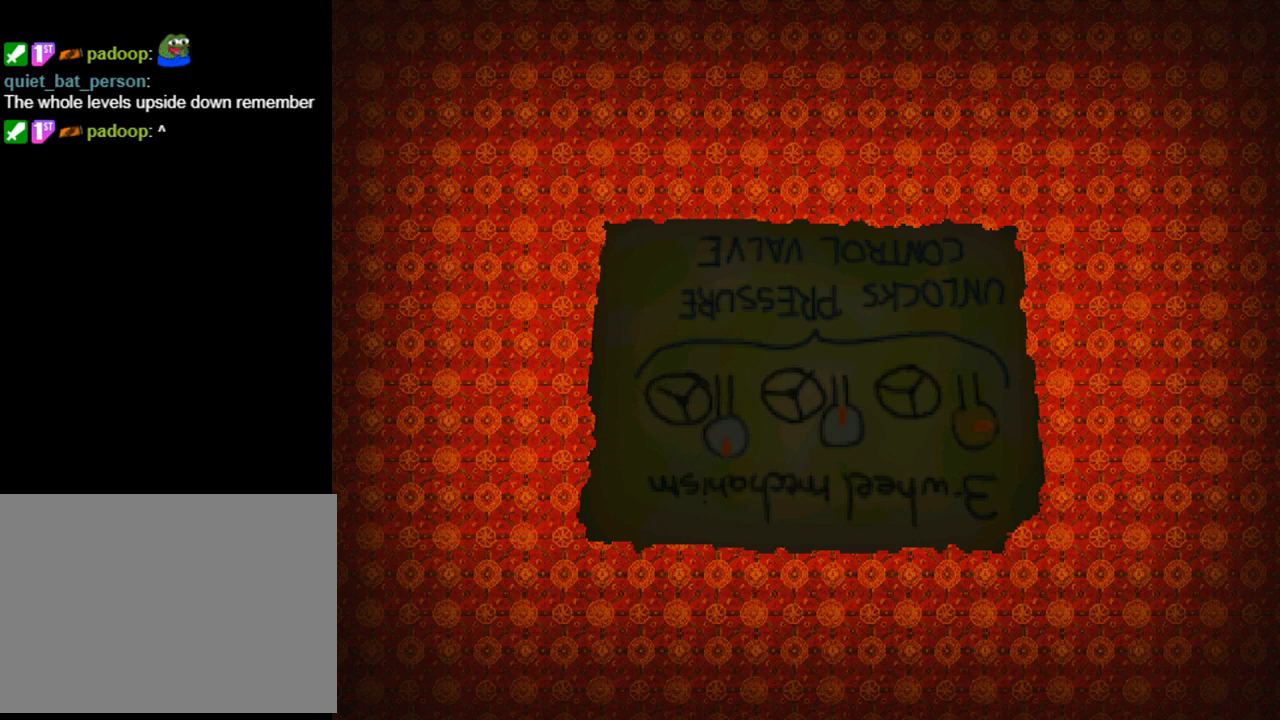
Gameplay with a controller (PlayStation layout); each line is a JSON object with the inputs held at the frame after it. "events" lists button and stick changes between this image and that frame as [ms after this image, input, new state], when the widget could be followed in between. Not read: R1 right_stick.
{"buttons": ["START"], "left_stick": "center"}
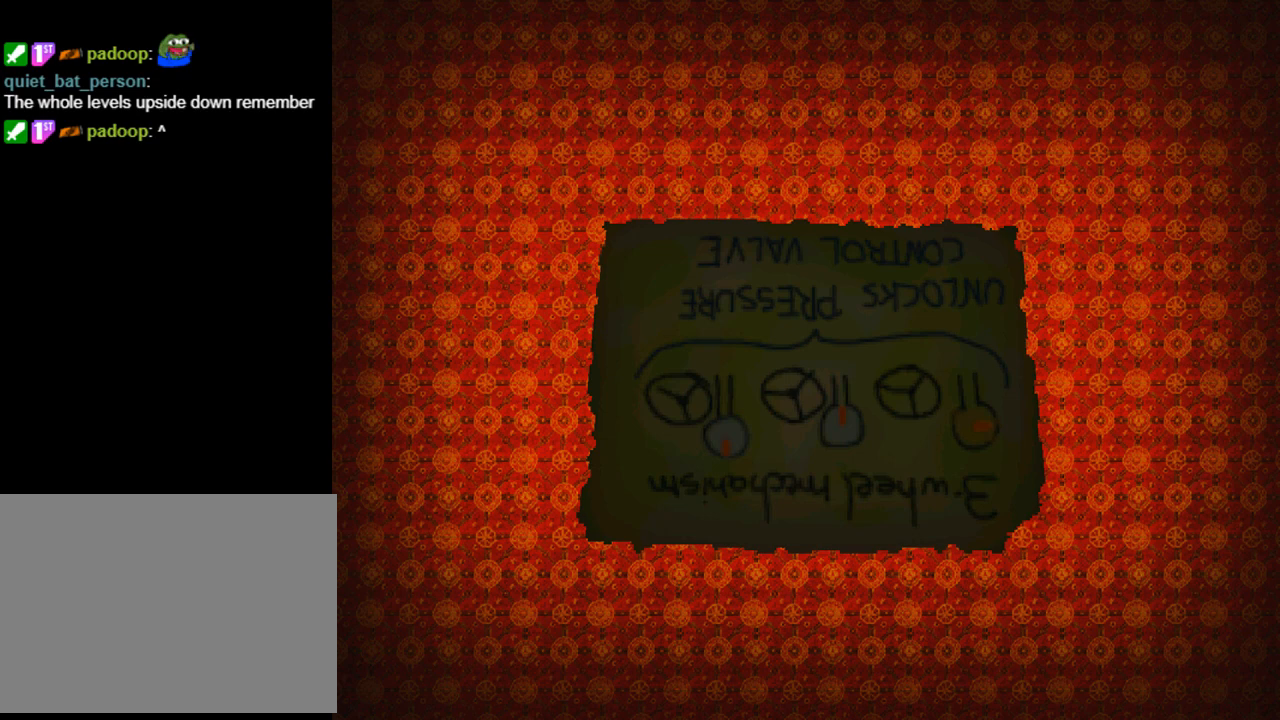
{"buttons": [], "left_stick": "center", "events": [[200, "START", "up"]]}
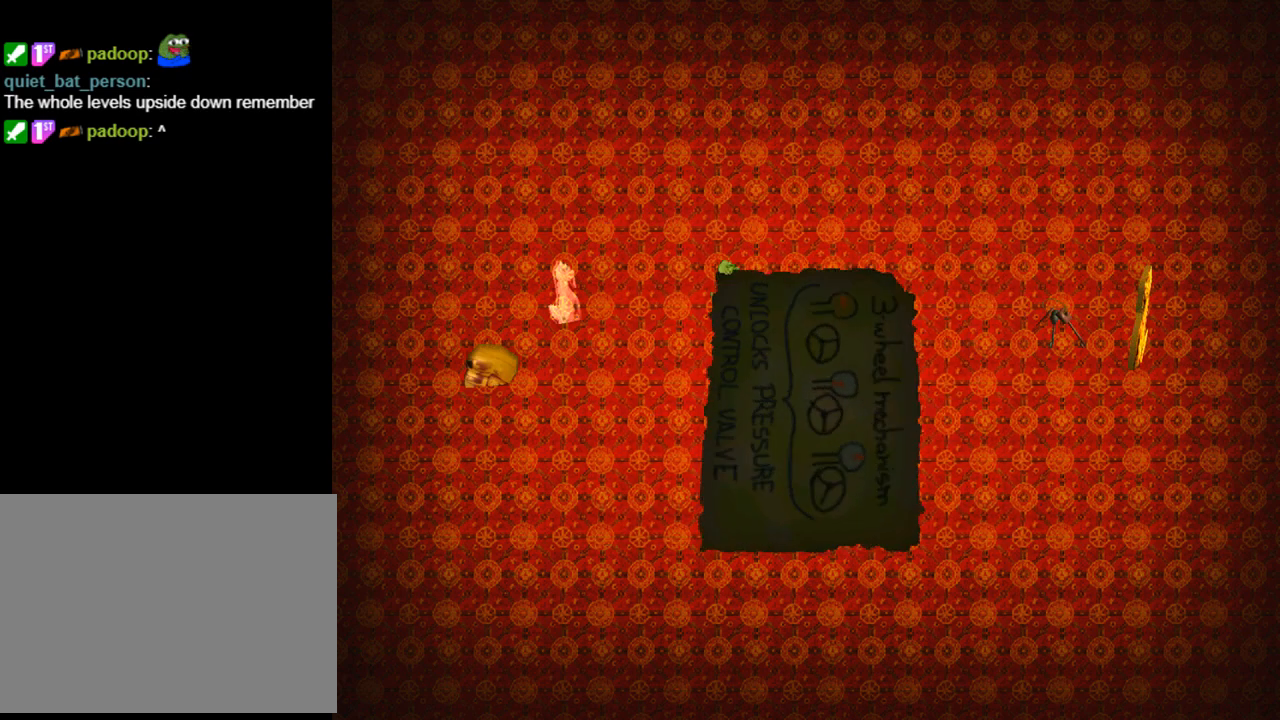
{"buttons": [], "left_stick": "center", "events": []}
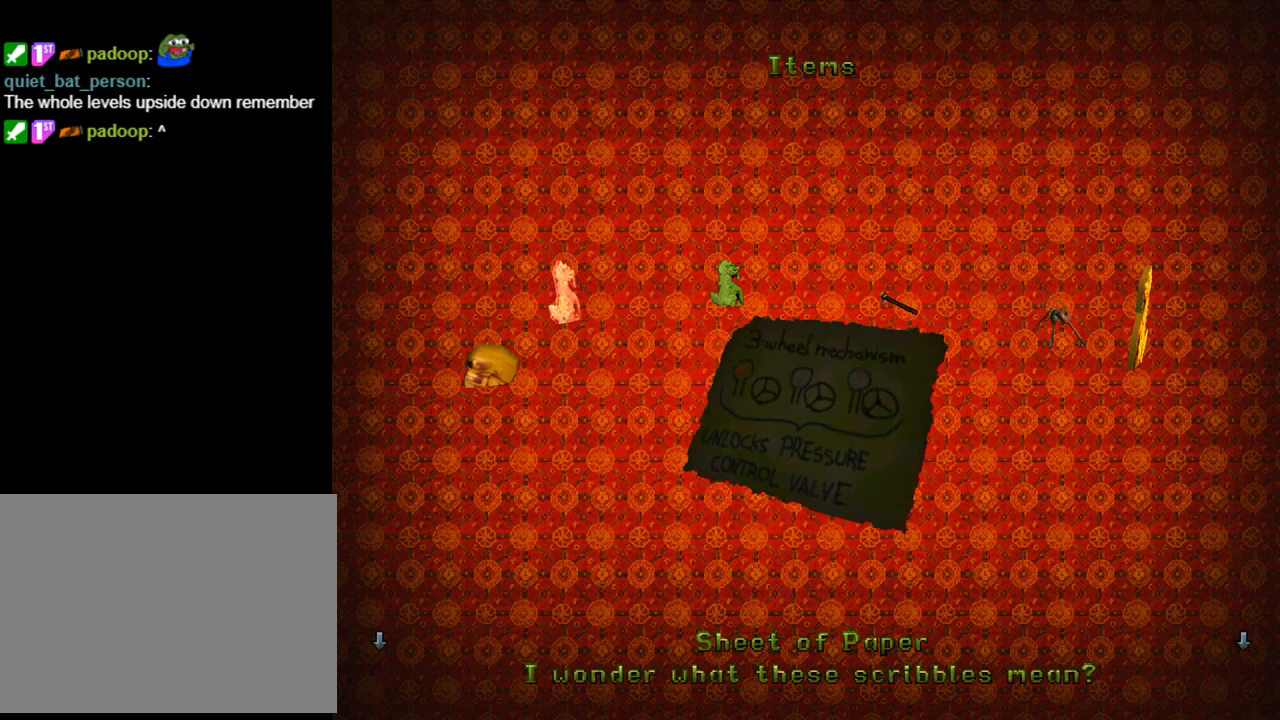
{"buttons": [], "left_stick": "center", "events": []}
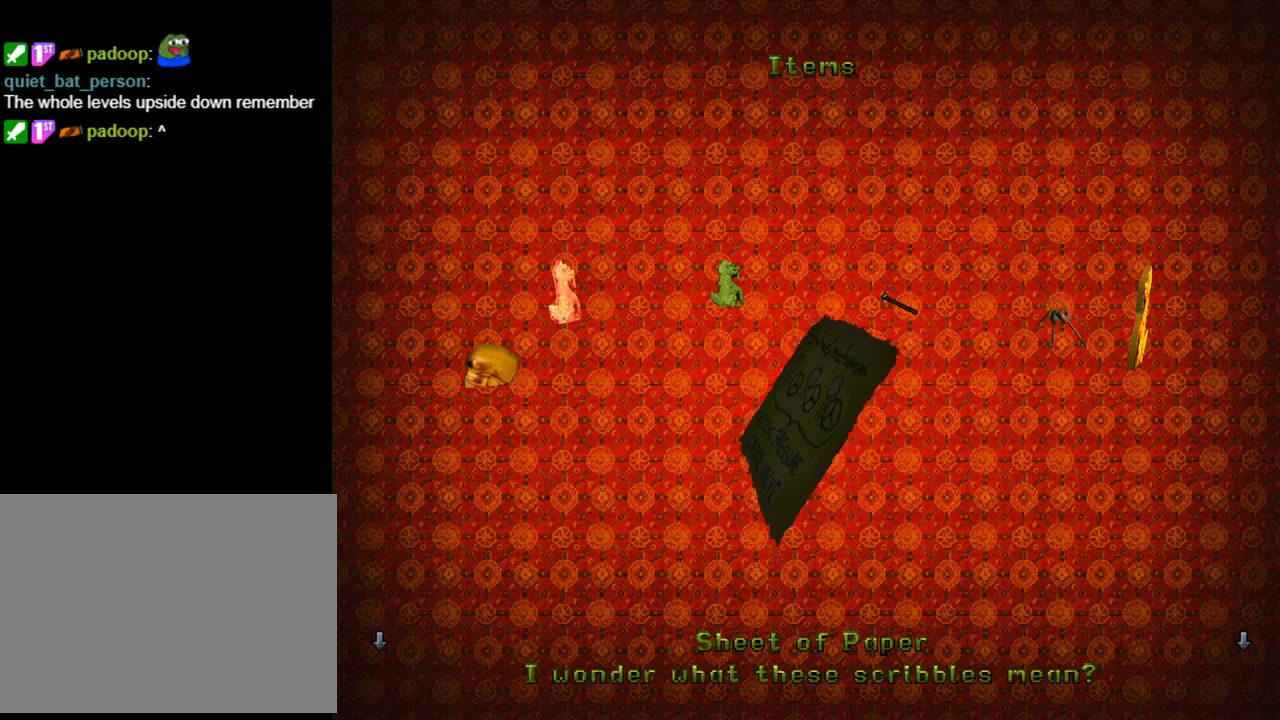
{"buttons": ["START"], "left_stick": "center", "events": [[333, "START", "down"]]}
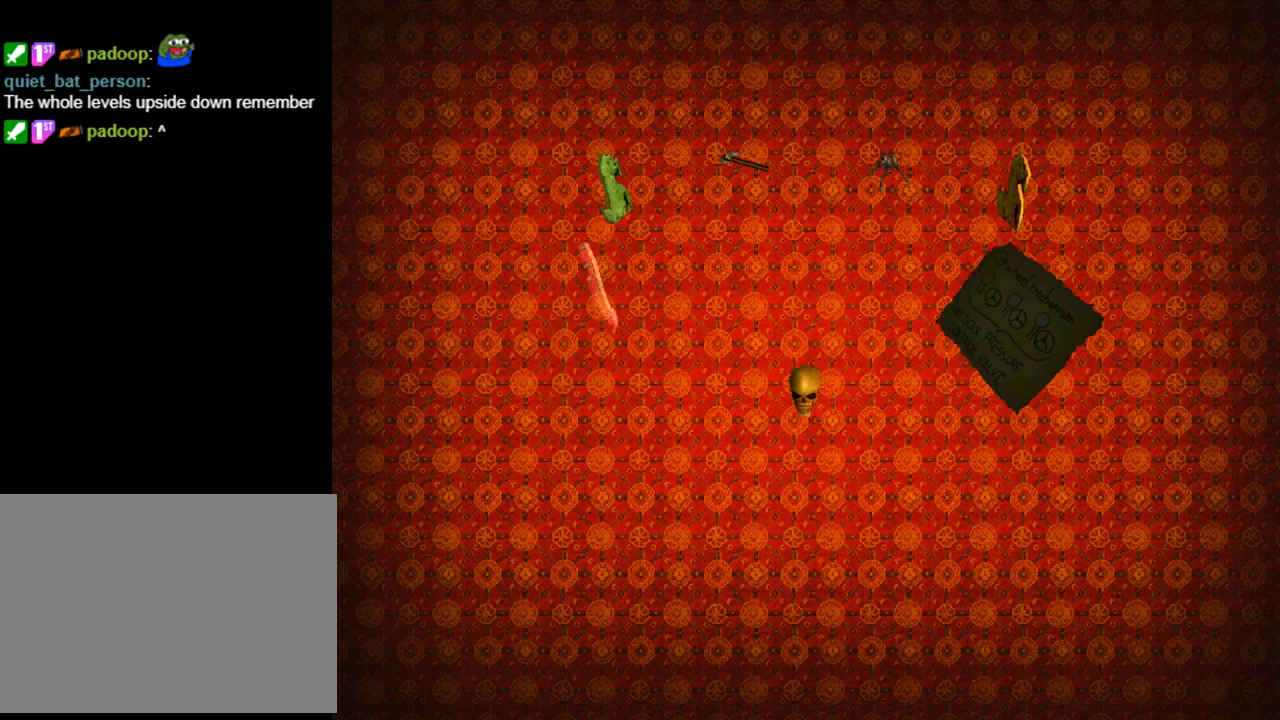
{"buttons": ["DPAD_LEFT"], "left_stick": "center", "events": [[67, "START", "up"], [367, "DPAD_LEFT", "down"]]}
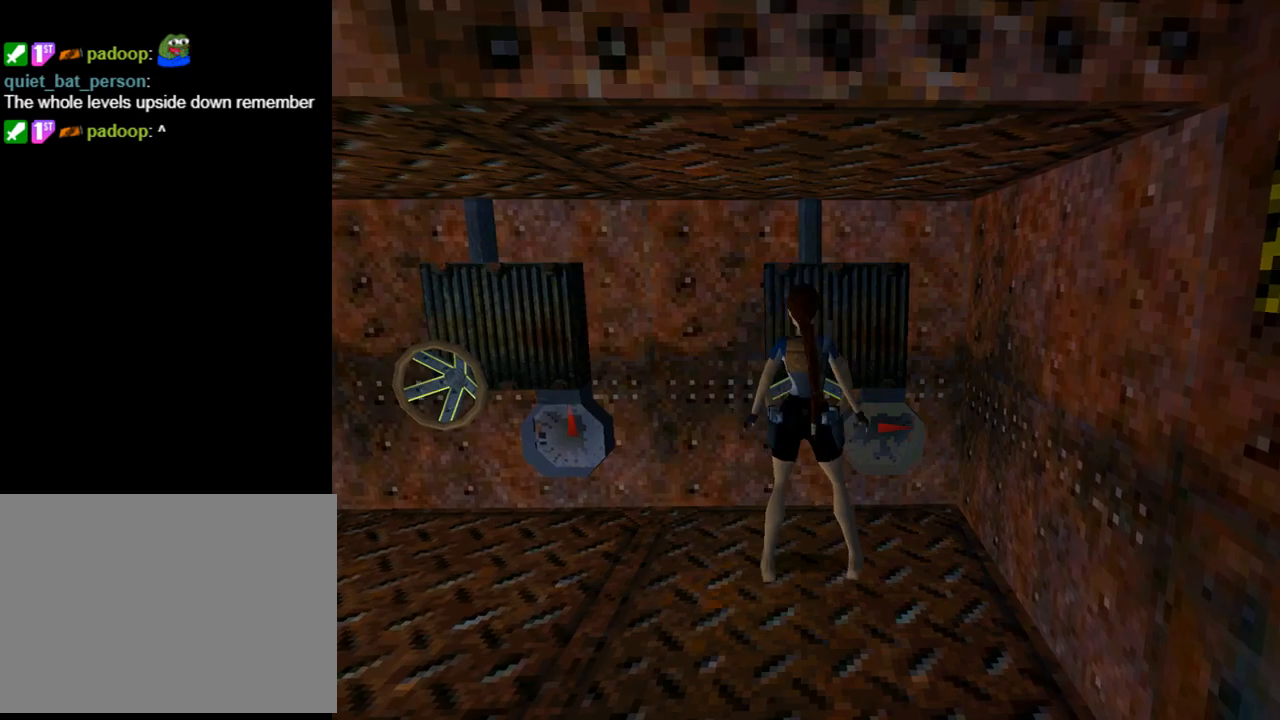
{"buttons": ["DPAD_LEFT"], "left_stick": "center", "events": []}
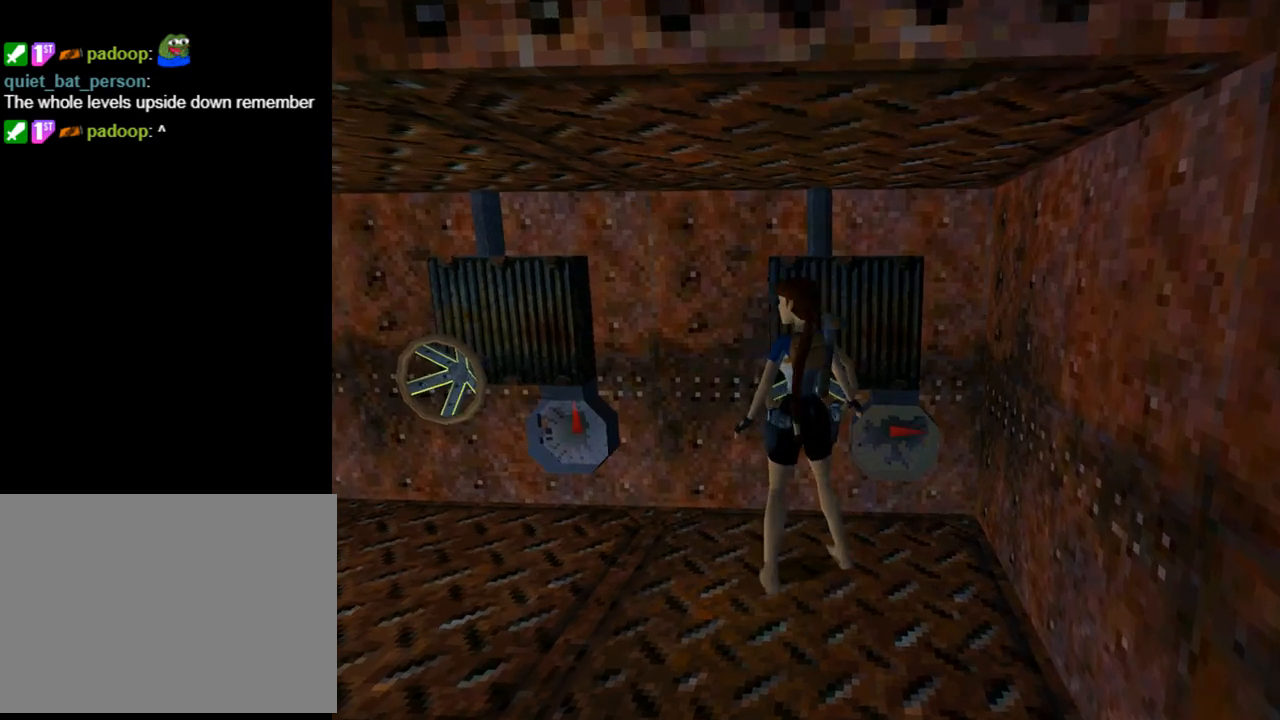
{"buttons": ["DPAD_UP"], "left_stick": "center", "events": [[300, "DPAD_UP", "down"], [500, "DPAD_LEFT", "up"]]}
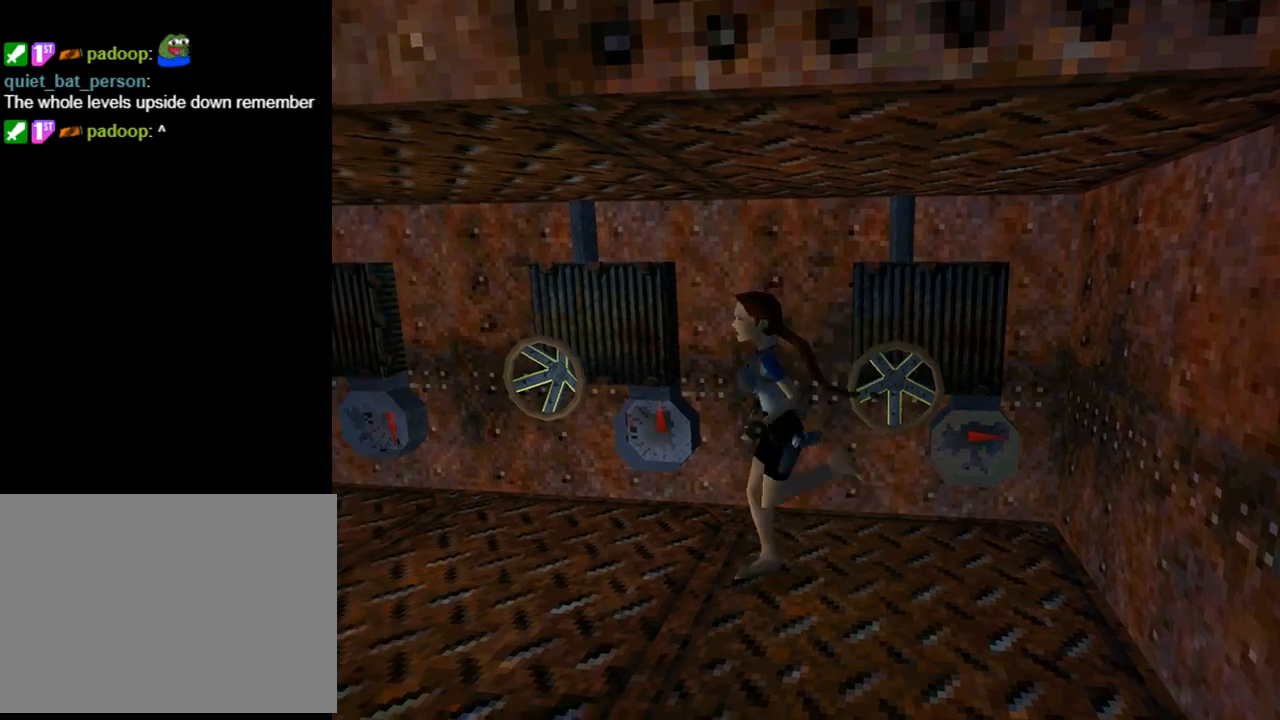
{"buttons": ["DPAD_UP", "DPAD_RIGHT"], "left_stick": "center", "events": [[500, "DPAD_RIGHT", "down"]]}
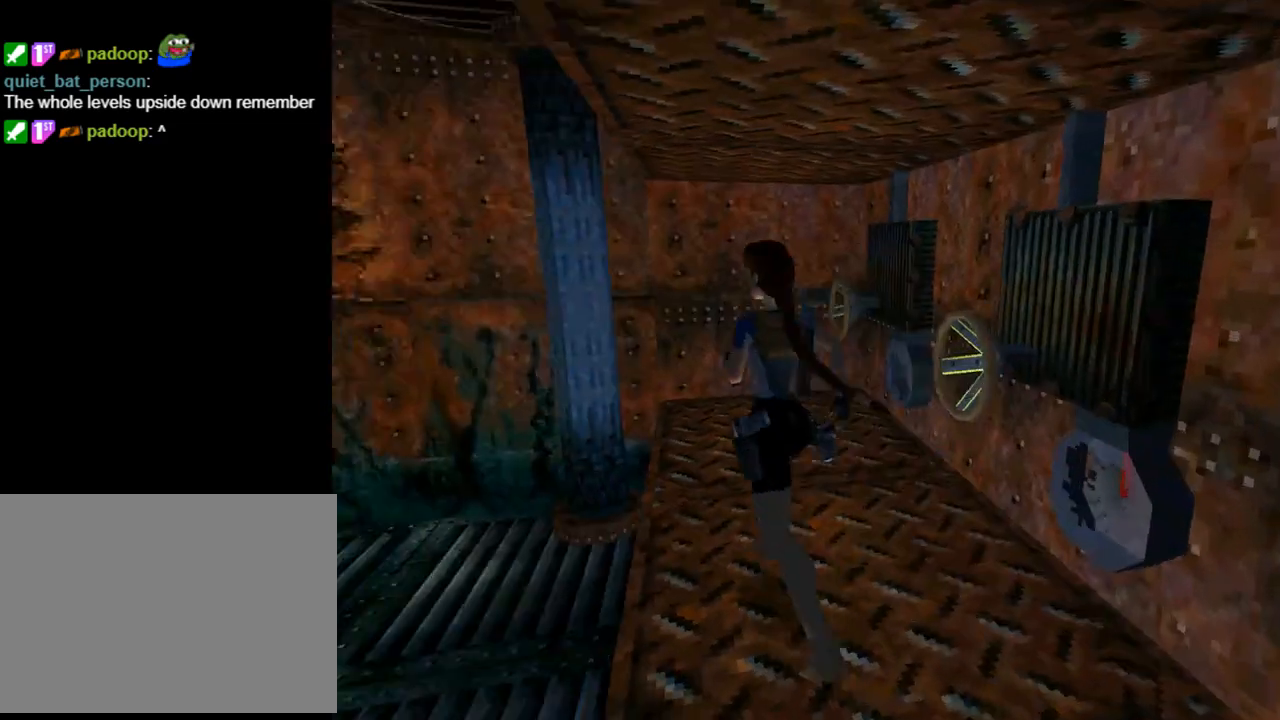
{"buttons": ["DPAD_RIGHT"], "left_stick": "center", "events": [[167, "DPAD_UP", "up"]]}
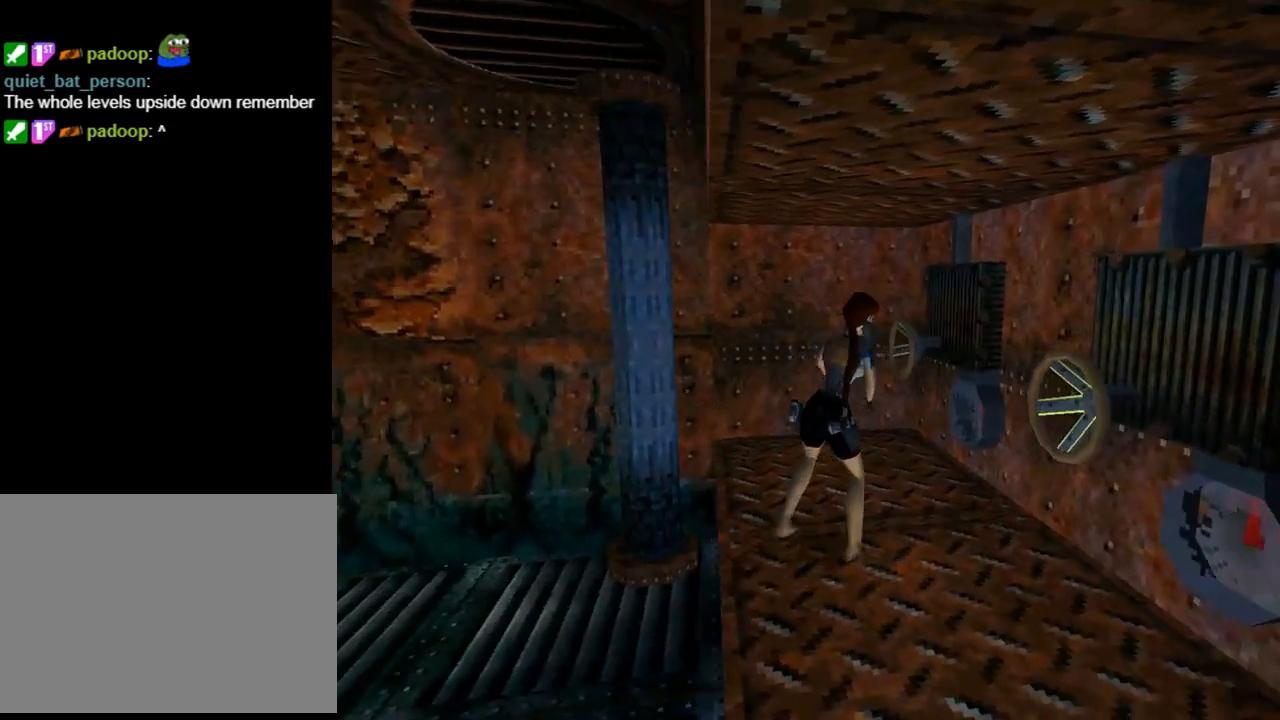
{"buttons": ["START"], "left_stick": "center", "events": [[200, "DPAD_RIGHT", "up"], [467, "START", "down"]]}
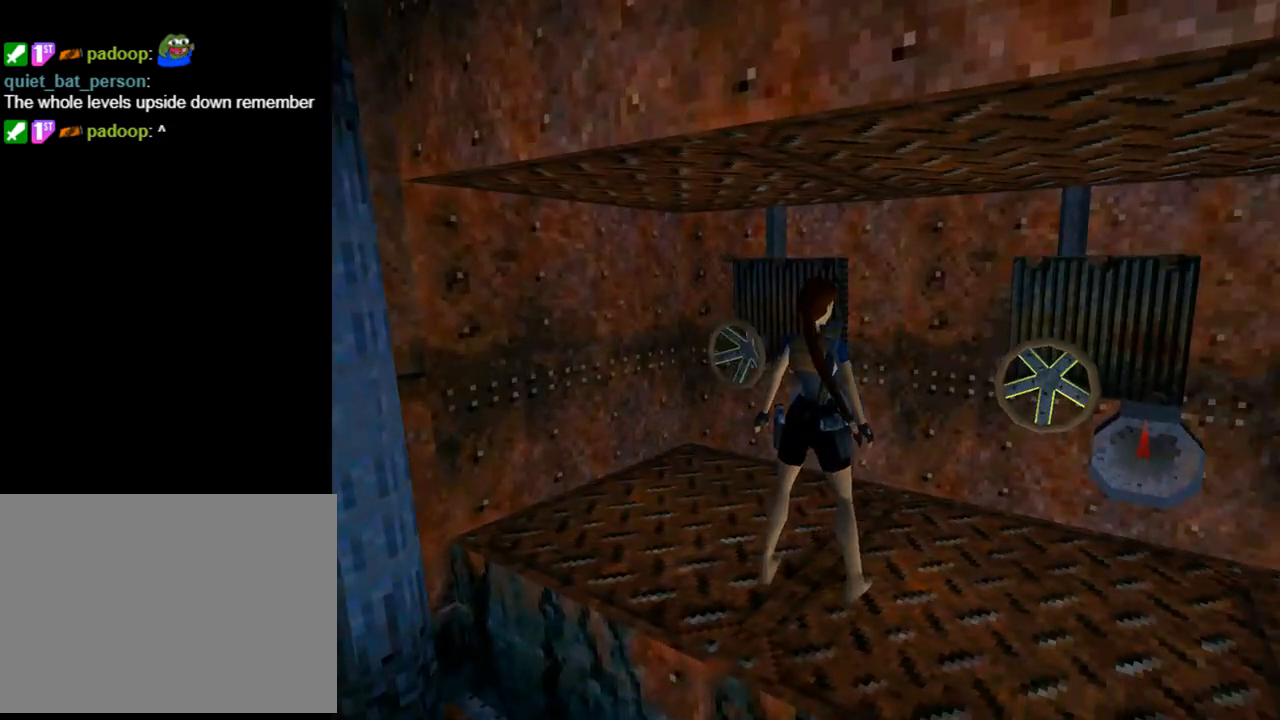
{"buttons": [], "left_stick": "center", "events": [[100, "START", "up"]]}
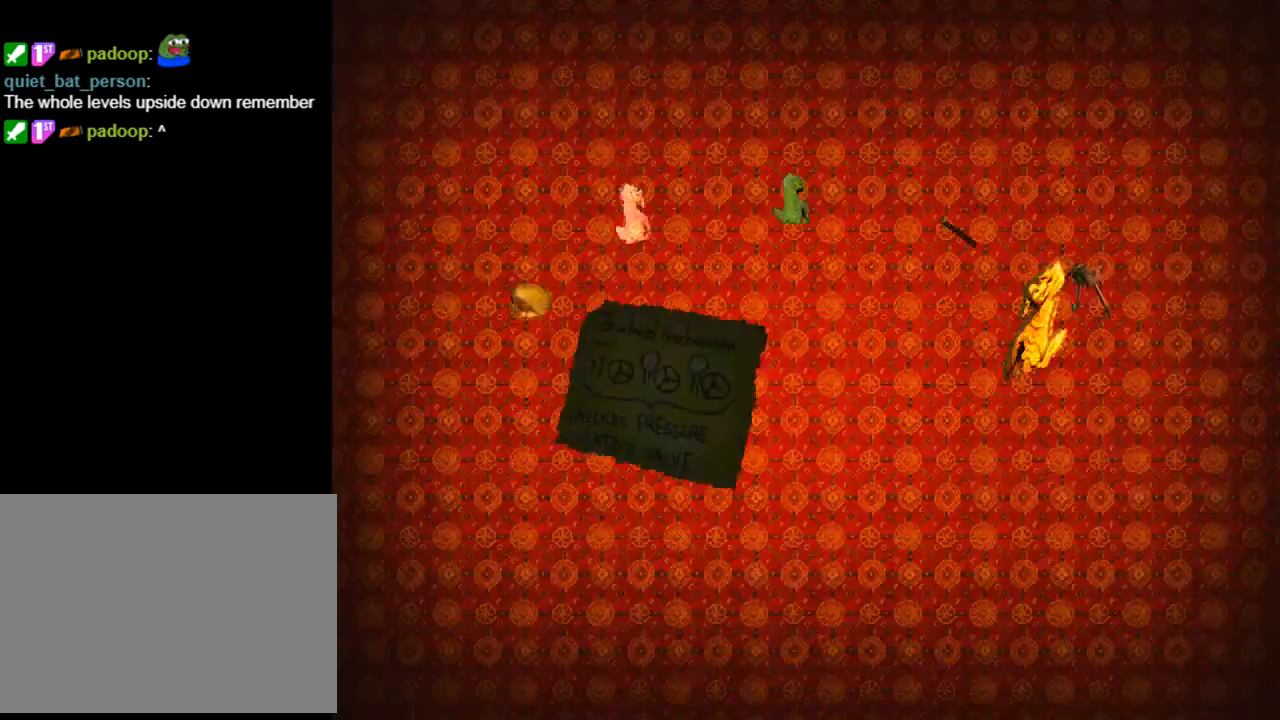
{"buttons": [], "left_stick": "center", "events": []}
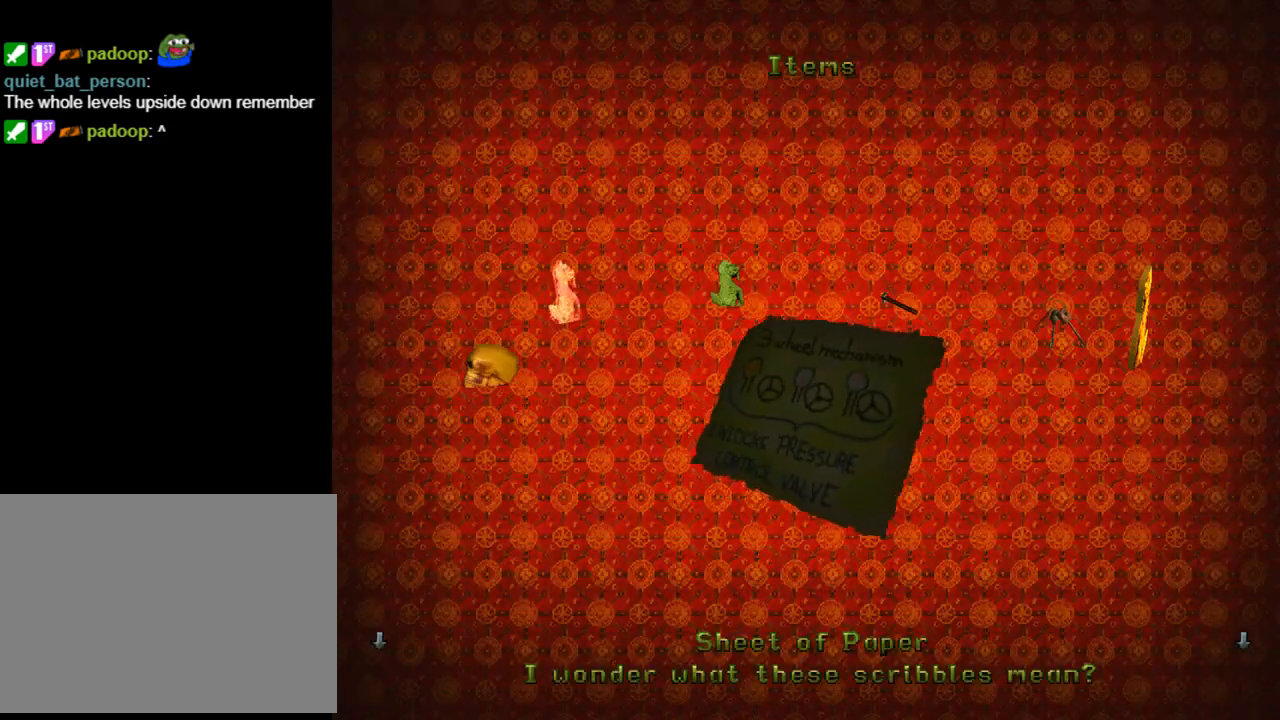
{"buttons": ["DPAD_UP", "DPAD_RIGHT"], "left_stick": "center", "events": [[267, "DPAD_RIGHT", "down"], [433, "DPAD_UP", "down"]]}
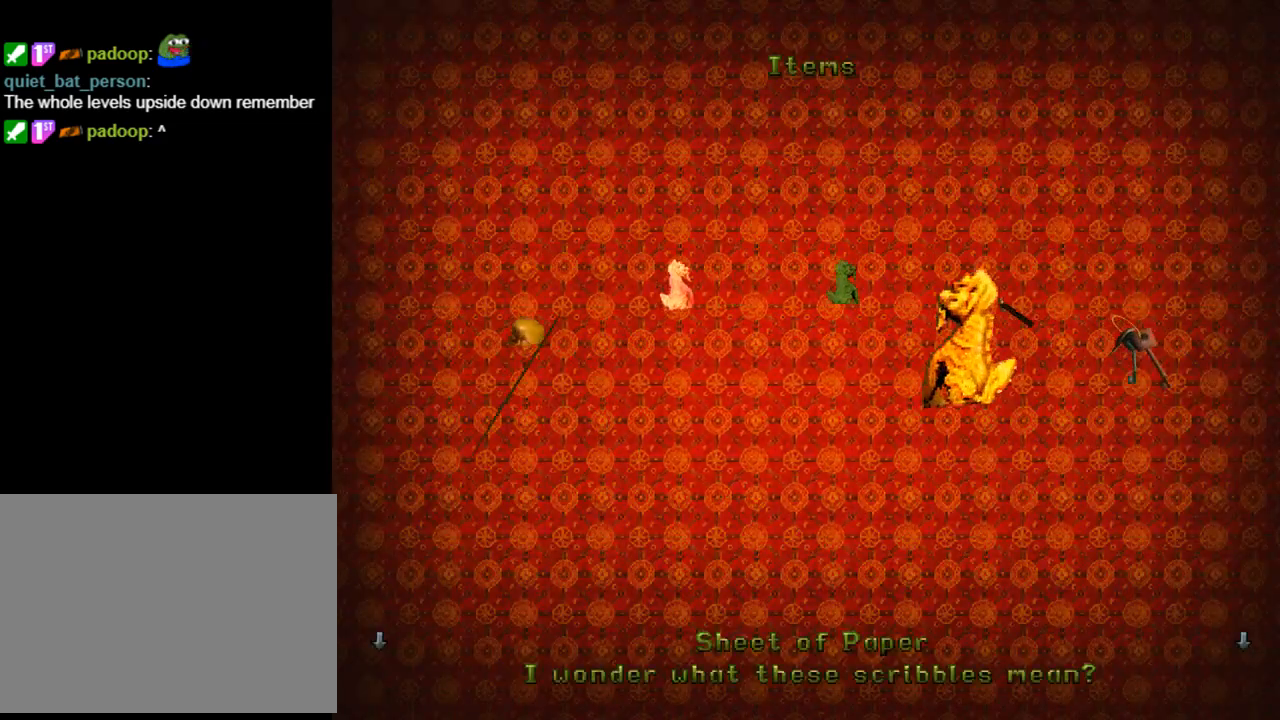
{"buttons": ["DPAD_LEFT"], "left_stick": "center", "events": [[133, "DPAD_RIGHT", "up"], [200, "DPAD_UP", "up"], [433, "DPAD_LEFT", "down"]]}
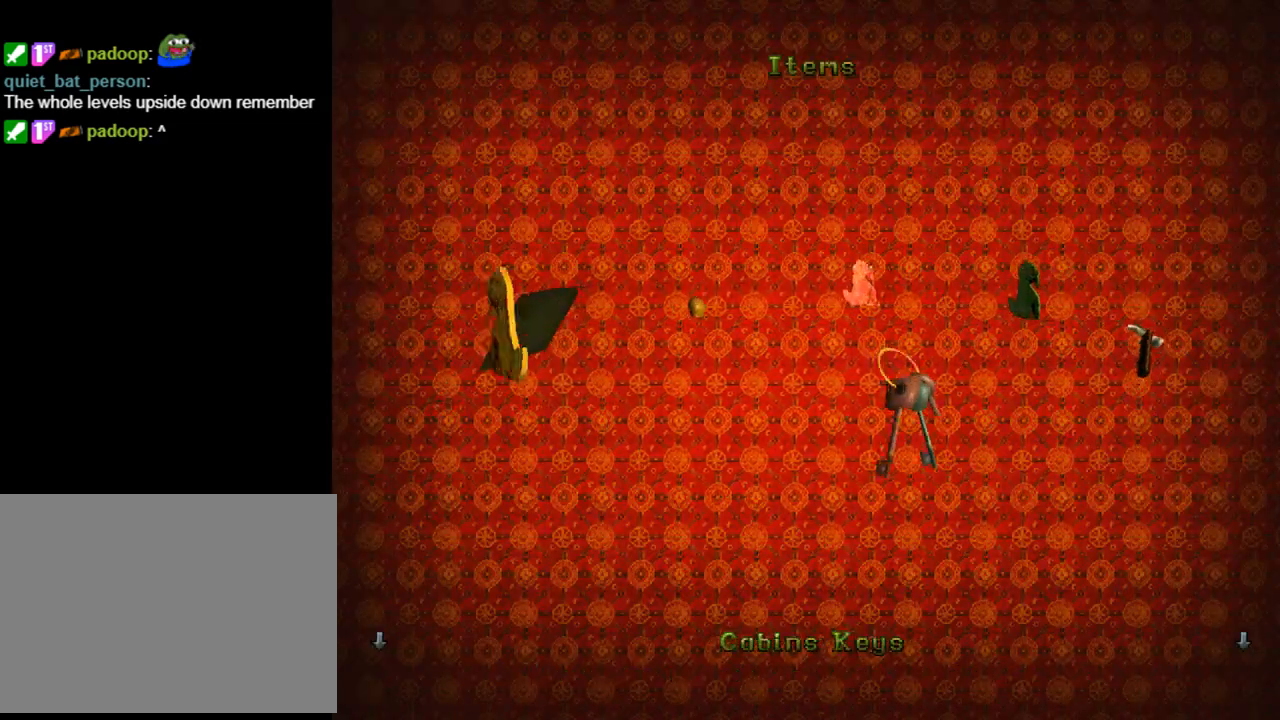
{"buttons": ["DPAD_LEFT"], "left_stick": "center", "events": []}
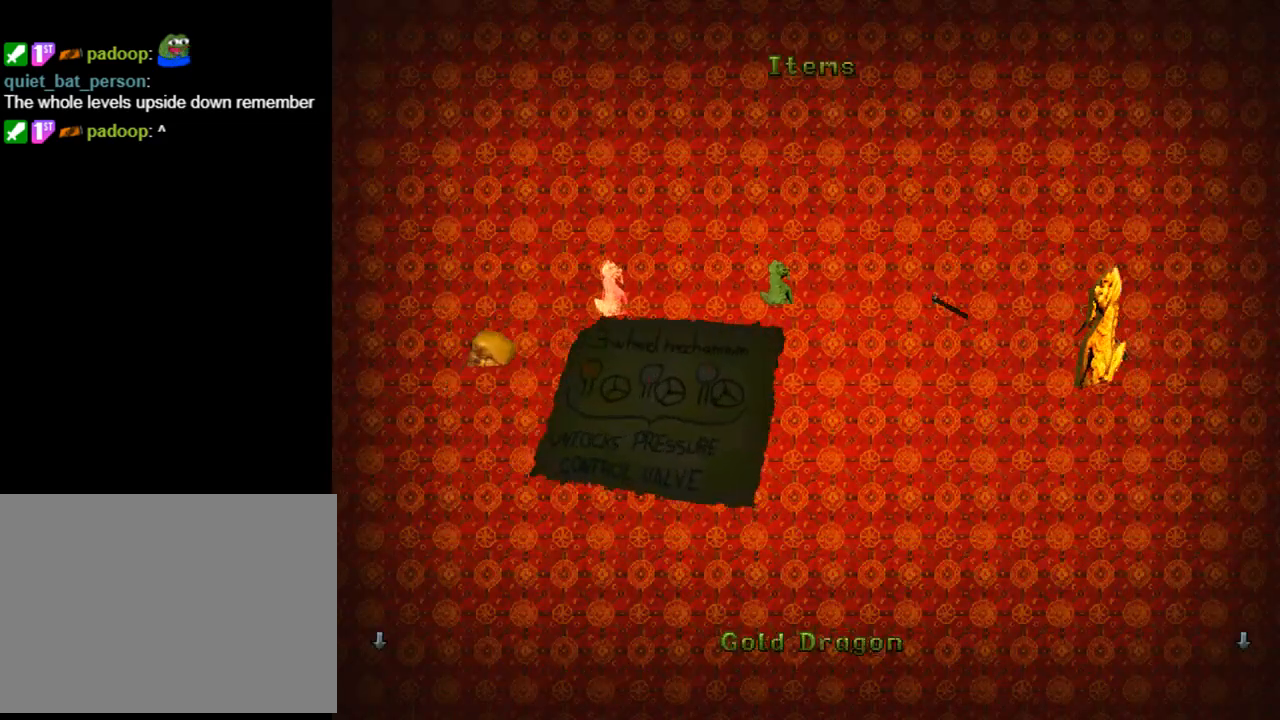
{"buttons": [], "left_stick": "center", "events": [[33, "DPAD_LEFT", "up"]]}
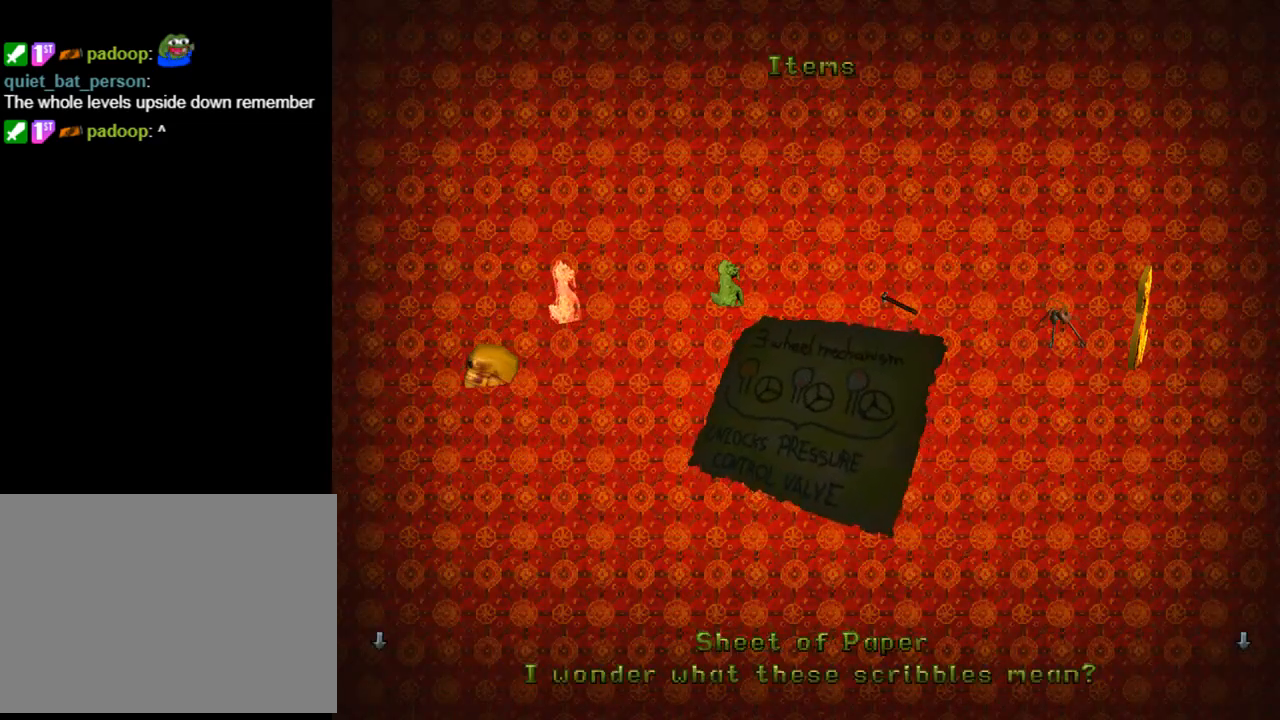
{"buttons": [], "left_stick": "center", "events": [[67, "CROSS", "down"], [233, "CROSS", "up"]]}
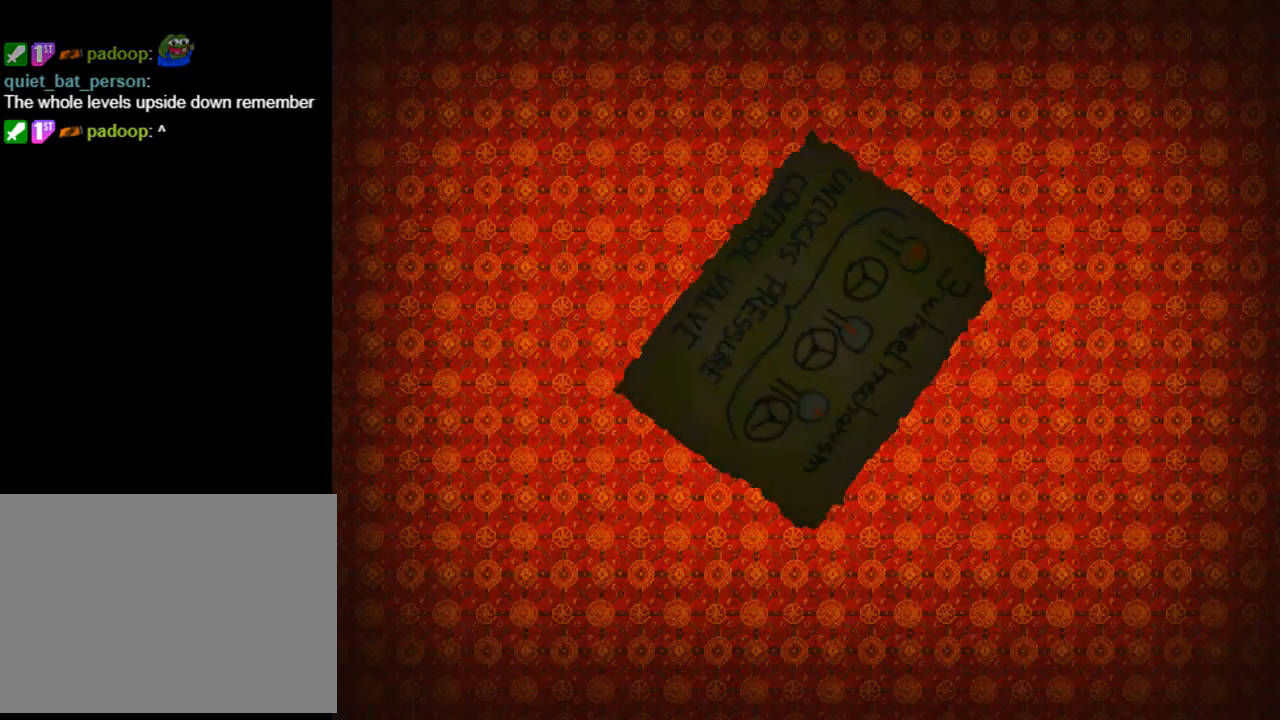
{"buttons": [], "left_stick": "center", "events": []}